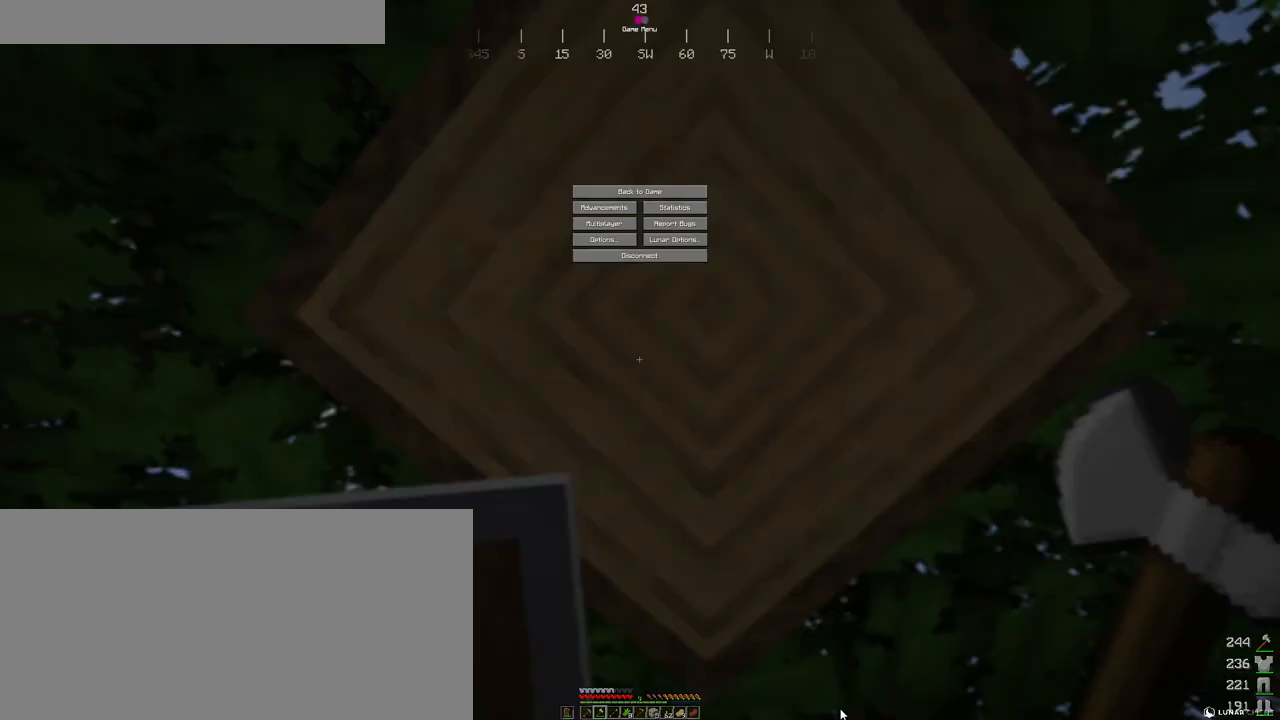
Gameplay with keyboard and mouse; each line is a JSON object with the keys and mouse buttons held at the frame after it. "events" lists presses ("down") and releases ("up") of "a", "ctrl", "d", "e", "f", "q", "r", "s", "shift", "space", "tab", "w", "mouse_left", "mouse_wheel", "mouse_right", "mouse_mb4" and "mouse_mb5" between this image and that frame as [ms after this image, input, new state], when the widget could be followed in between. "mouse_left", "mouse_wheel", "mouse_right", "mouse_mb4", "mouse_mb5" = the "left", "wheel", "right", "mb4", "mb5" buttons of the "mouse" list. No other keys are recorded. Fast repeated clicks can show as one long hold. "wheel" means that the mouse wheel is clicked or scrolled. Mouse movement is not recorded.
{"keys": [], "mouse": ["left"], "events": [[500, "mouse_left", "down"]]}
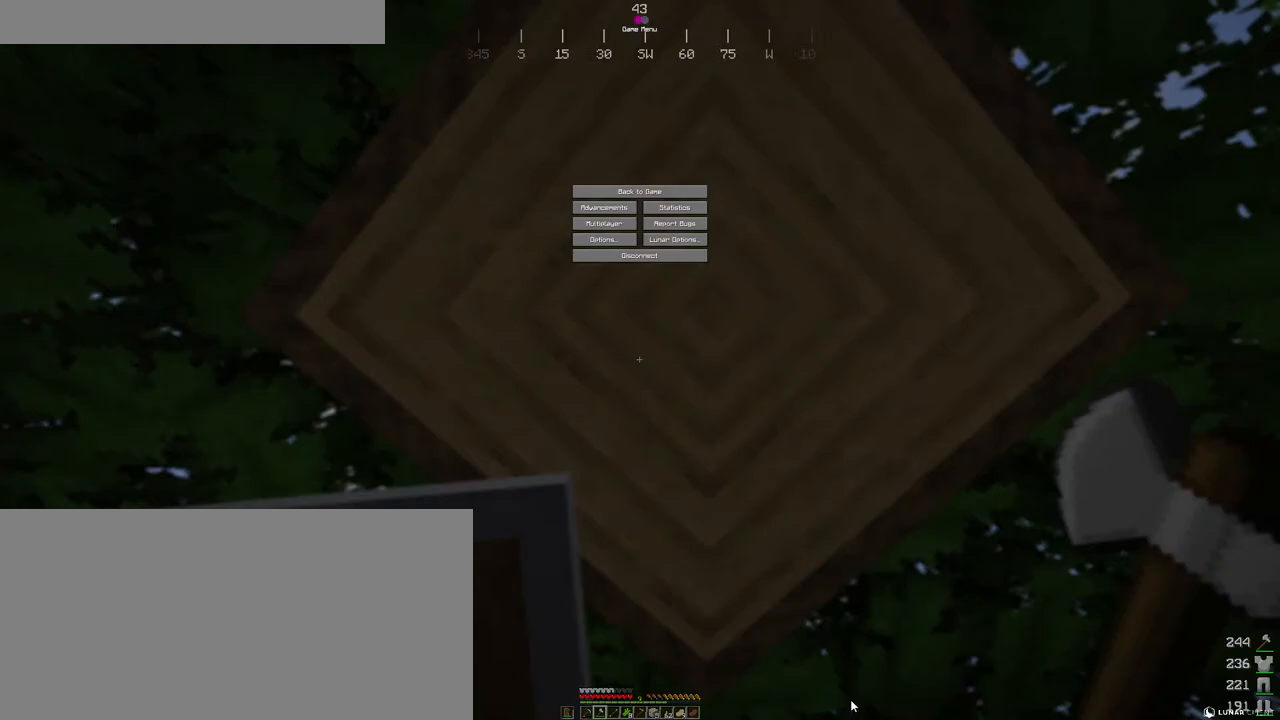
{"keys": [], "mouse": ["left"], "events": [[216, "mouse_left", "up"], [300, "mouse_left", "down"]]}
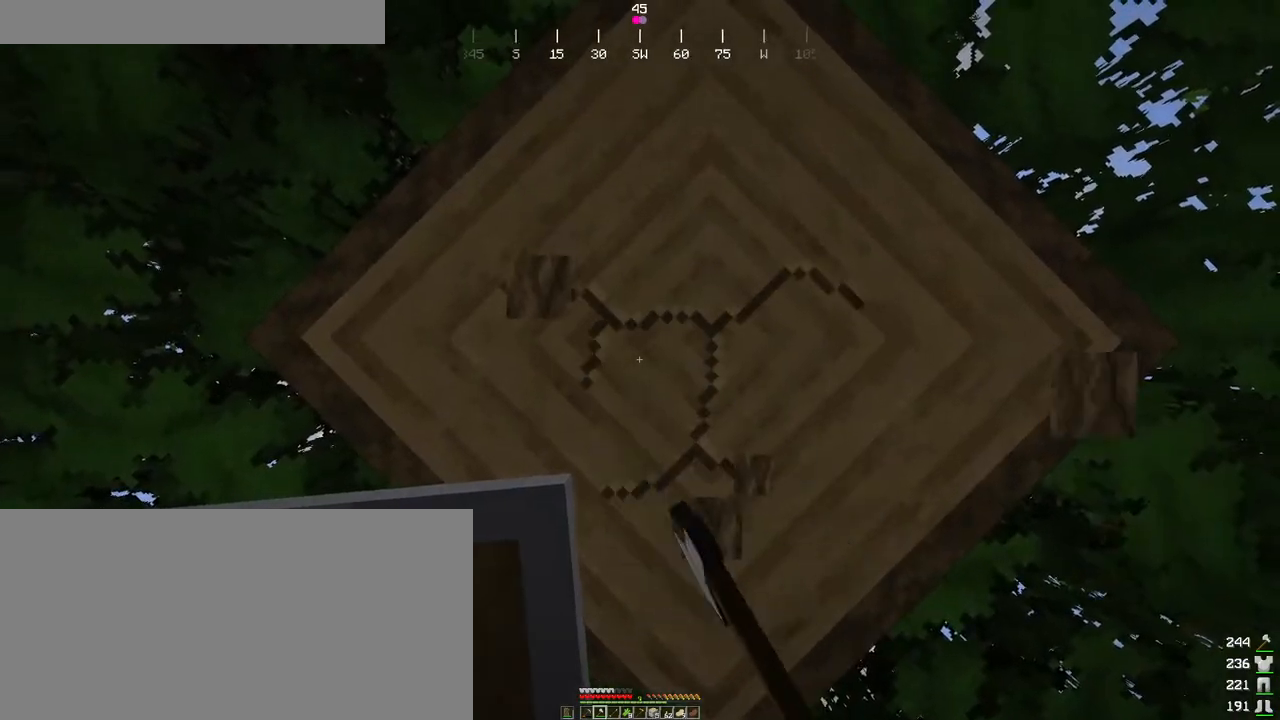
{"keys": [], "mouse": ["left"], "events": []}
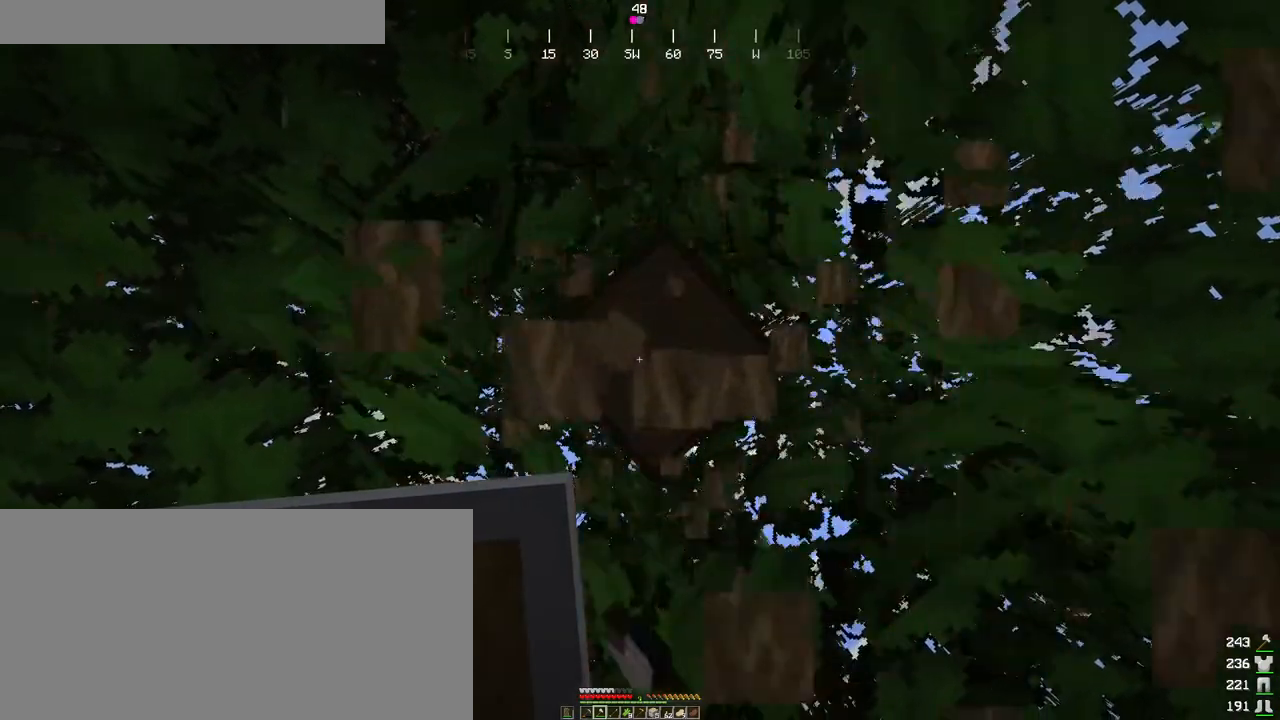
{"keys": [], "mouse": ["left"], "events": []}
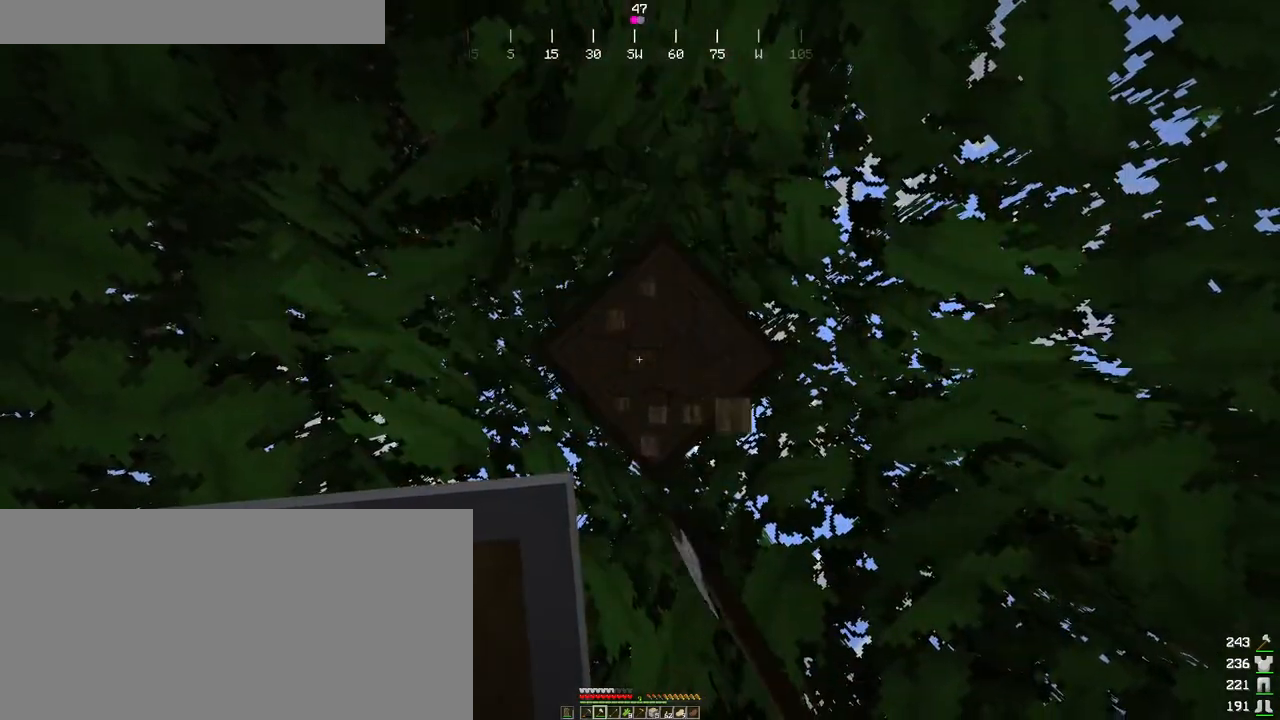
{"keys": [], "mouse": ["left"], "events": []}
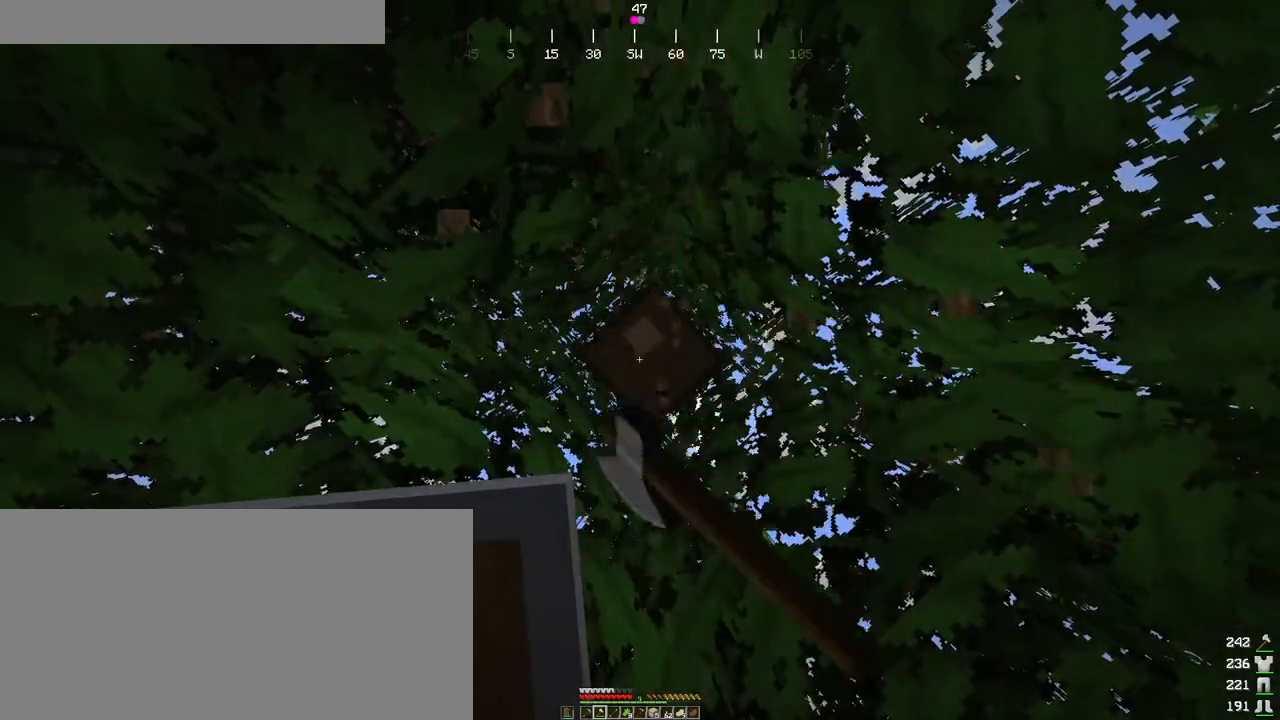
{"keys": [], "mouse": ["left"], "events": []}
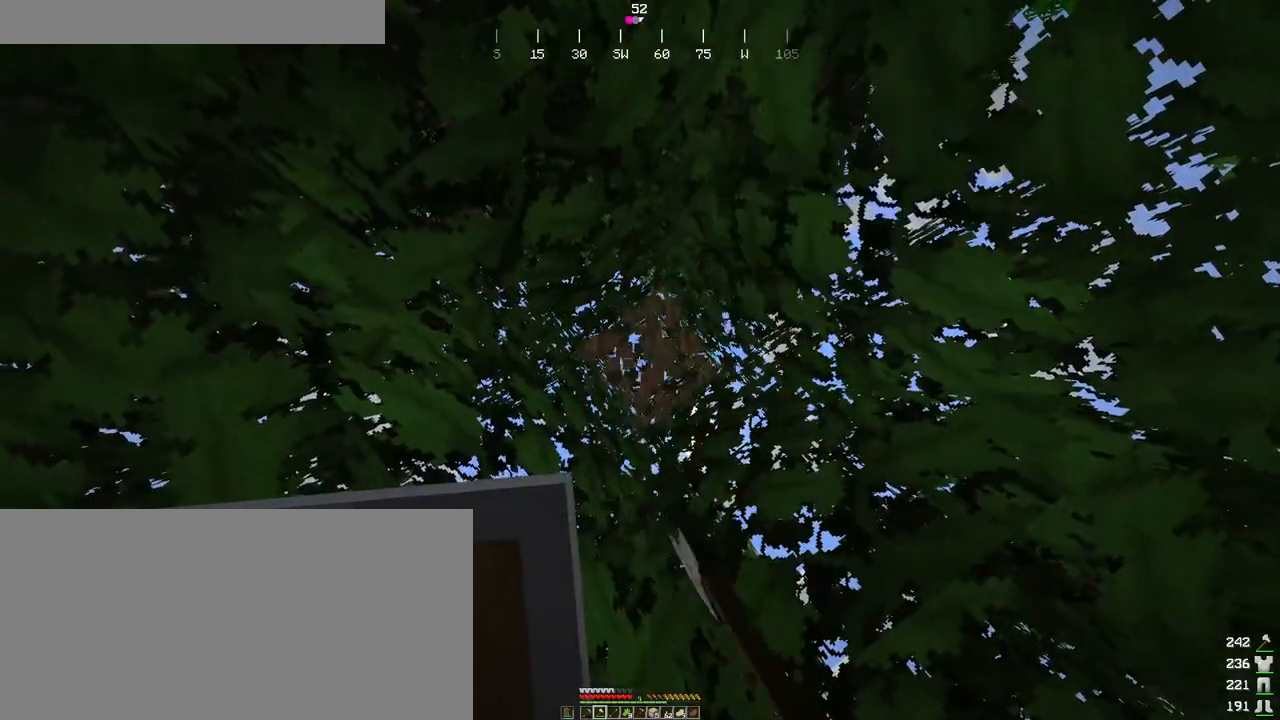
{"keys": [], "mouse": [], "events": [[83, "mouse_left", "up"]]}
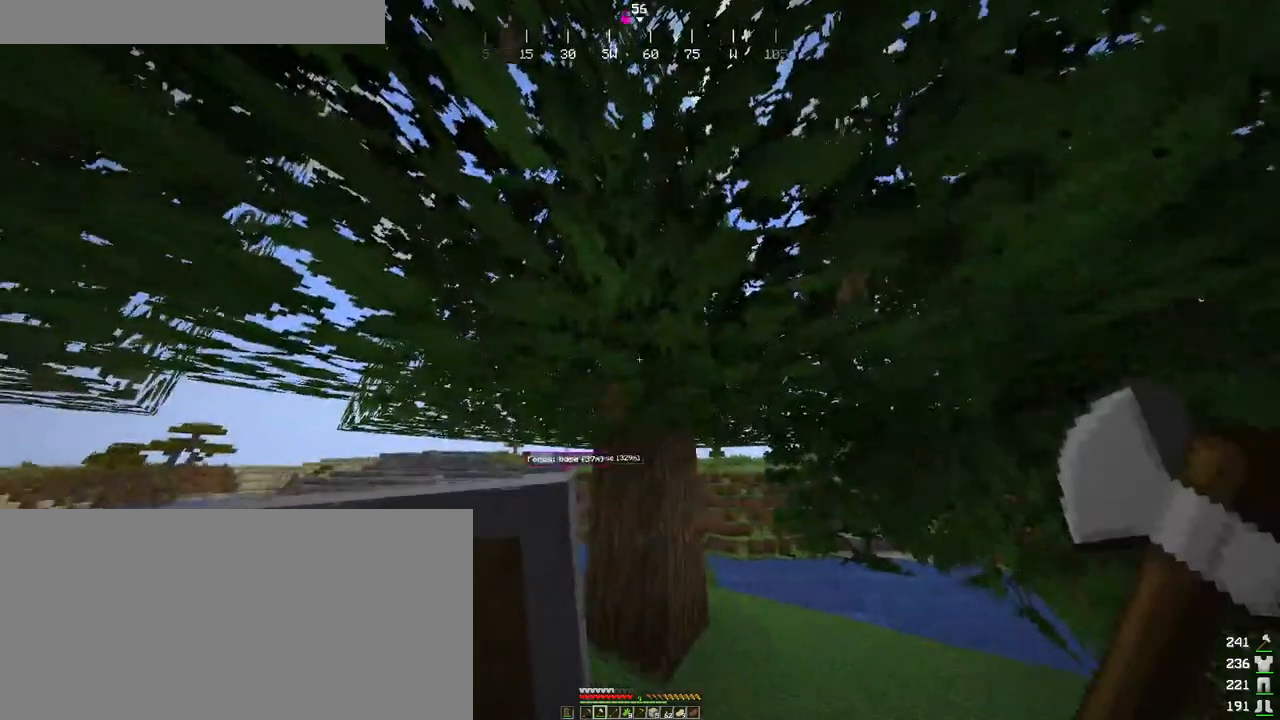
{"keys": ["a", "ctrl", "w"], "mouse": ["left"], "events": [[50, "ctrl", "down"], [216, "mouse_left", "down"], [250, "w", "down"], [300, "a", "down"]]}
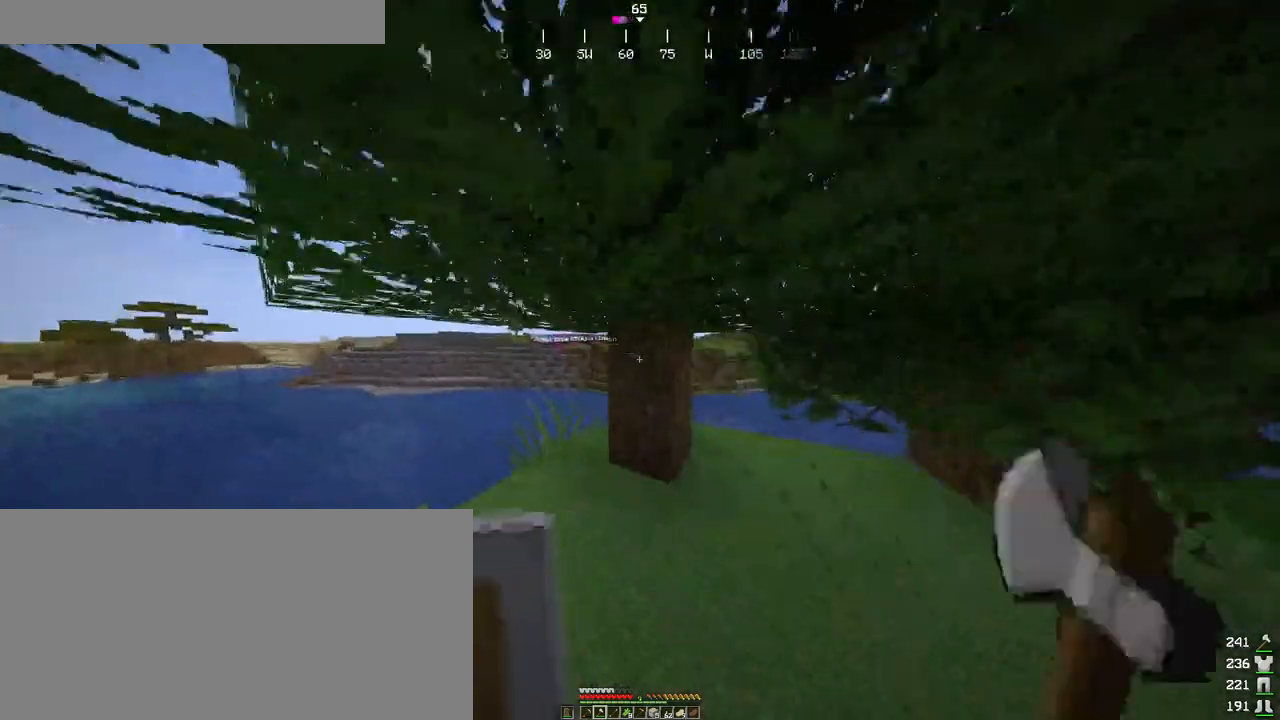
{"keys": ["a"], "mouse": ["left"], "events": [[33, "ctrl", "up"], [500, "w", "up"]]}
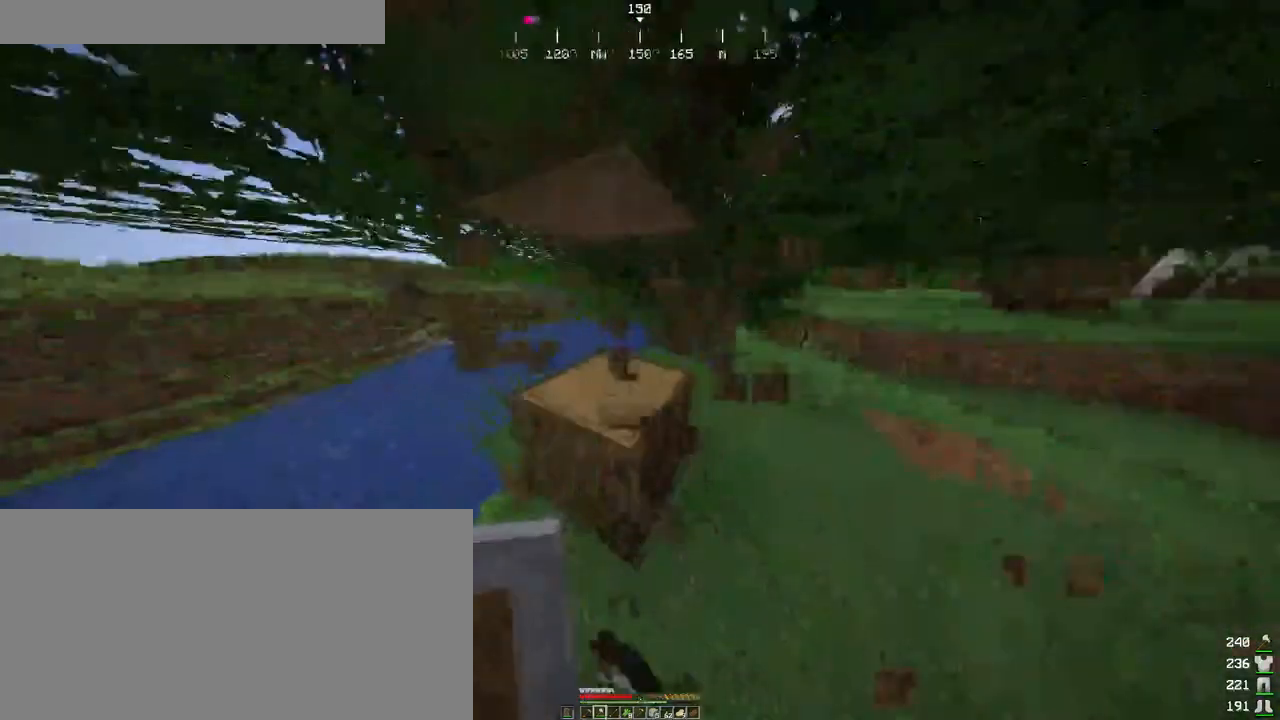
{"keys": [], "mouse": ["left"], "events": [[150, "a", "up"]]}
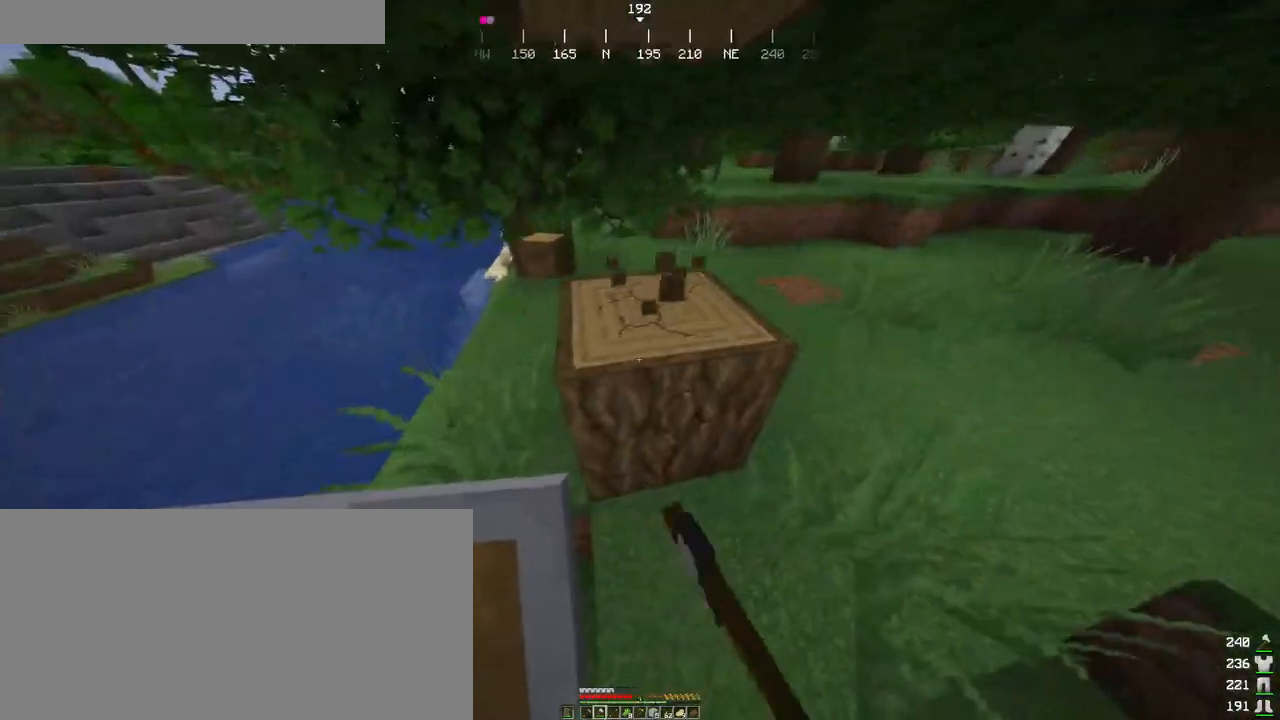
{"keys": [], "mouse": ["left"], "events": [[16, "w", "down"], [133, "a", "down"], [250, "a", "up"], [366, "w", "up"]]}
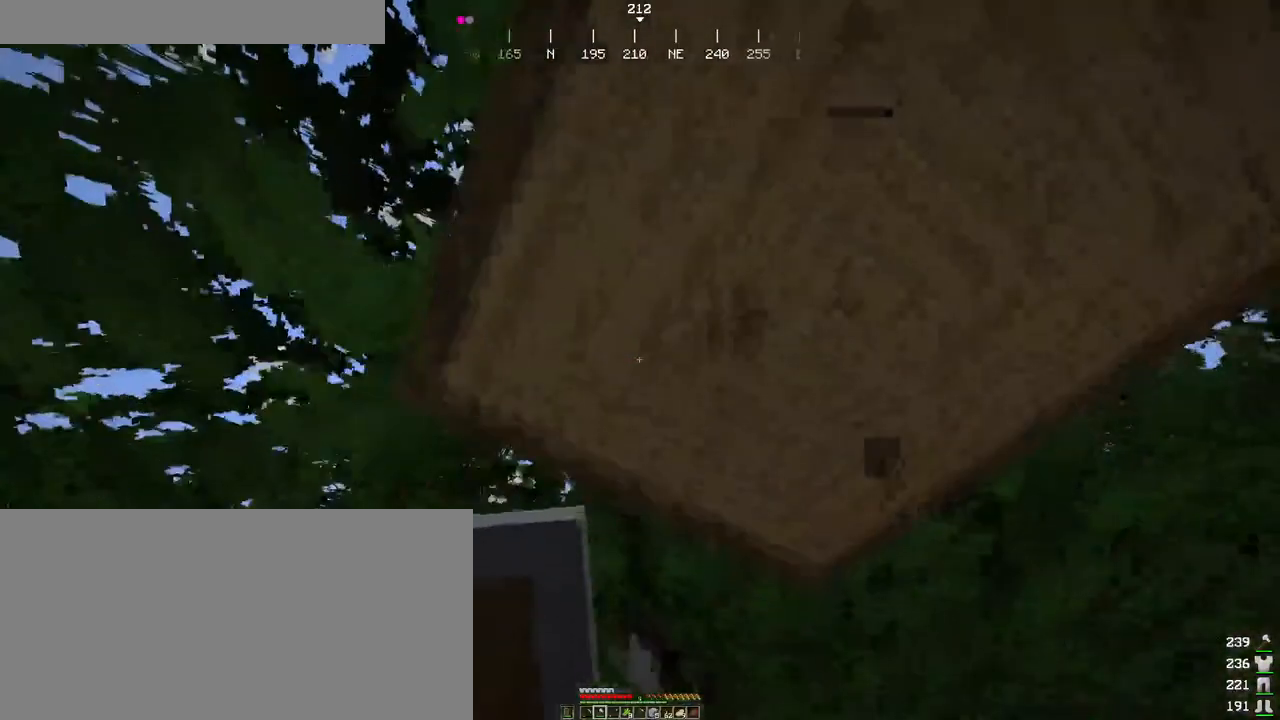
{"keys": [], "mouse": ["left"], "events": [[16, "d", "down"], [83, "d", "up"], [266, "a", "down"], [283, "a", "up"]]}
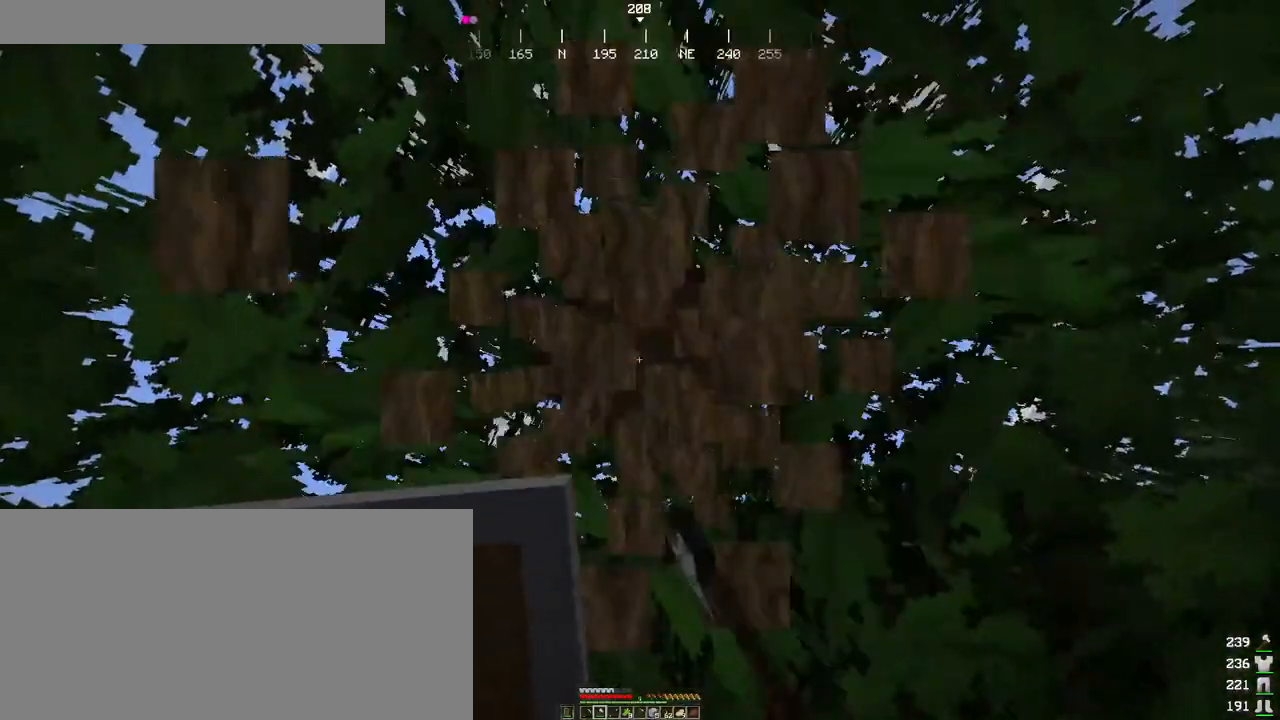
{"keys": [], "mouse": [], "events": [[233, "mouse_left", "up"]]}
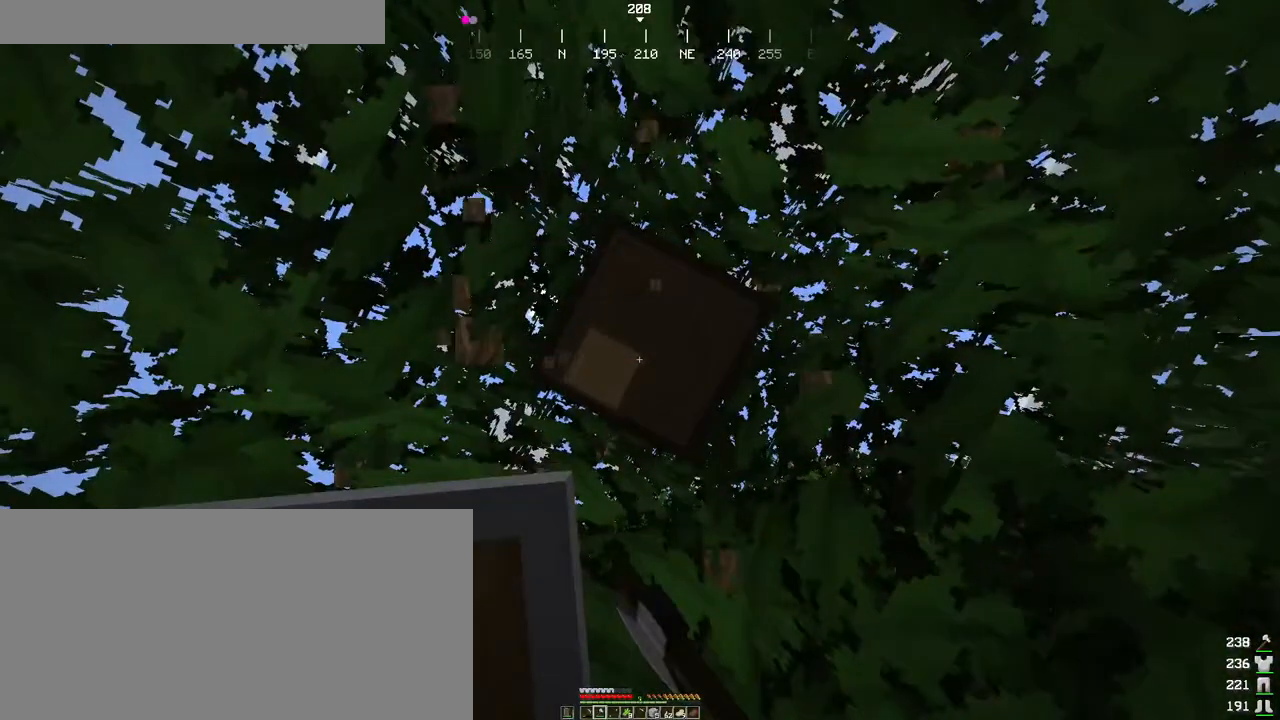
{"keys": [], "mouse": [], "events": [[283, "mouse_left", "down"], [350, "mouse_left", "up"]]}
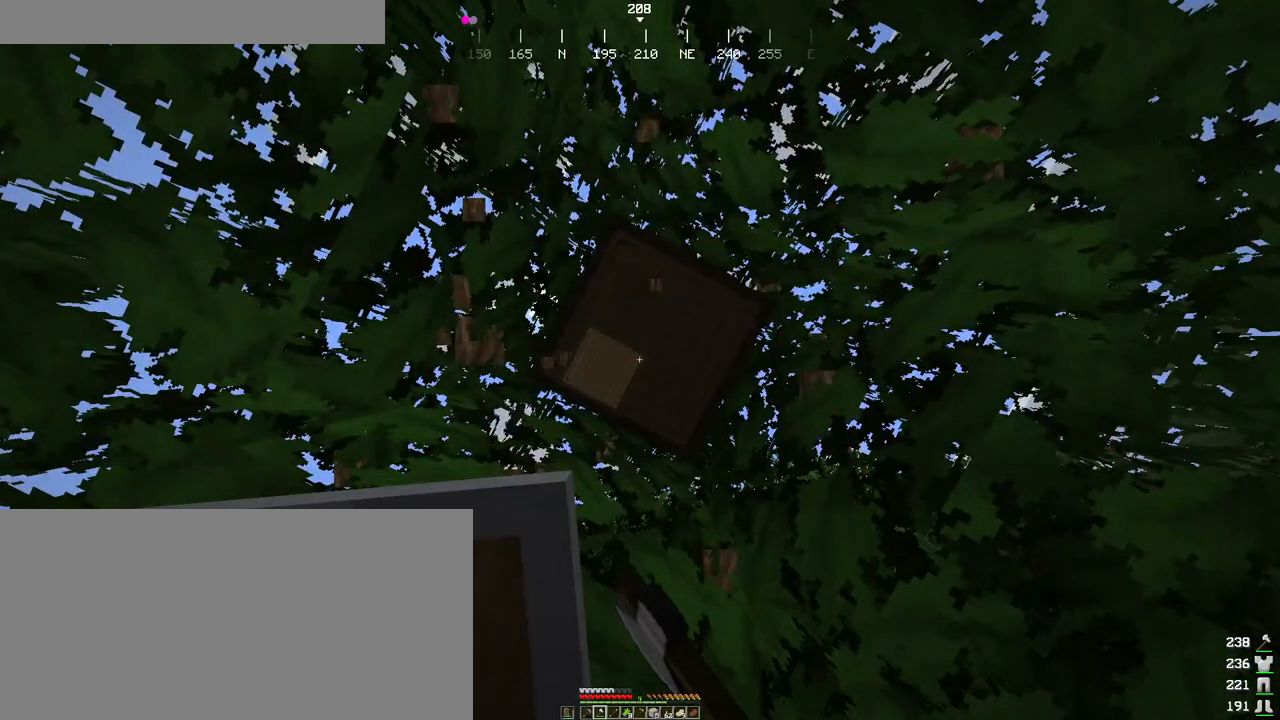
{"keys": [], "mouse": [], "events": [[166, "mouse_left", "down"], [216, "mouse_left", "up"], [333, "mouse_left", "down"], [416, "mouse_left", "up"]]}
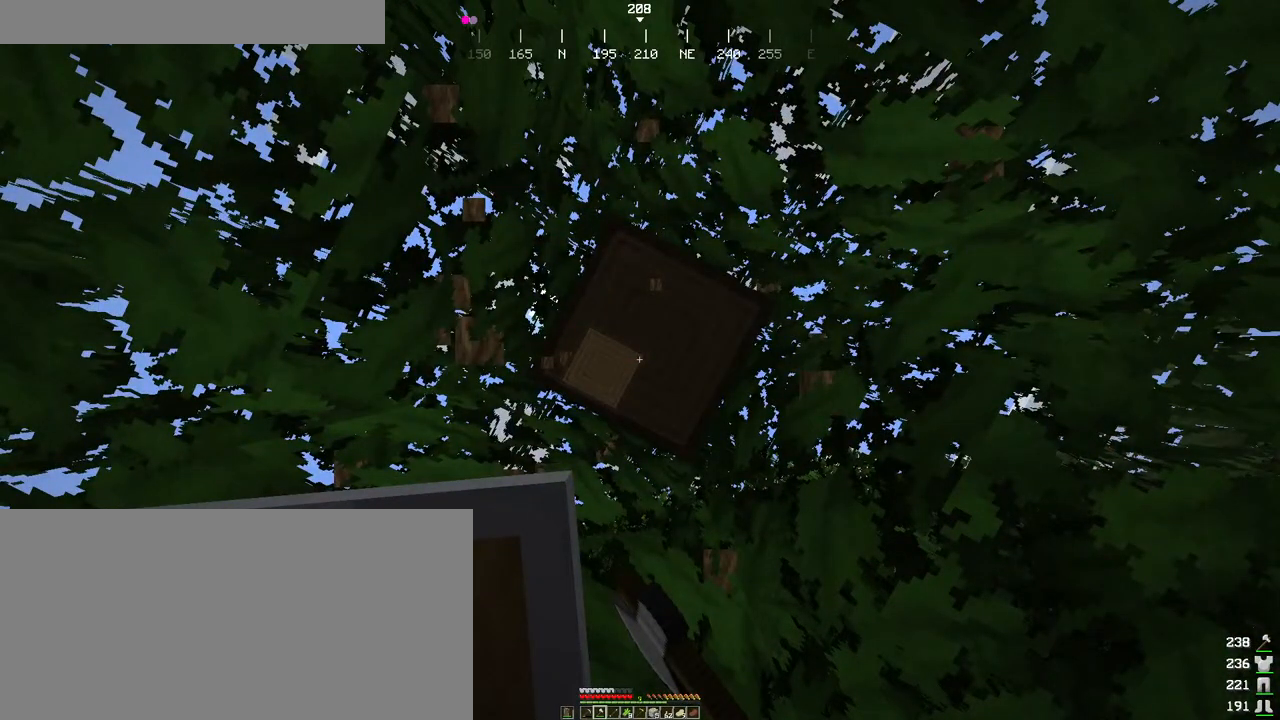
{"keys": [], "mouse": [], "events": [[116, "mouse_left", "down"], [200, "mouse_left", "up"], [383, "mouse_left", "down"], [466, "mouse_left", "up"]]}
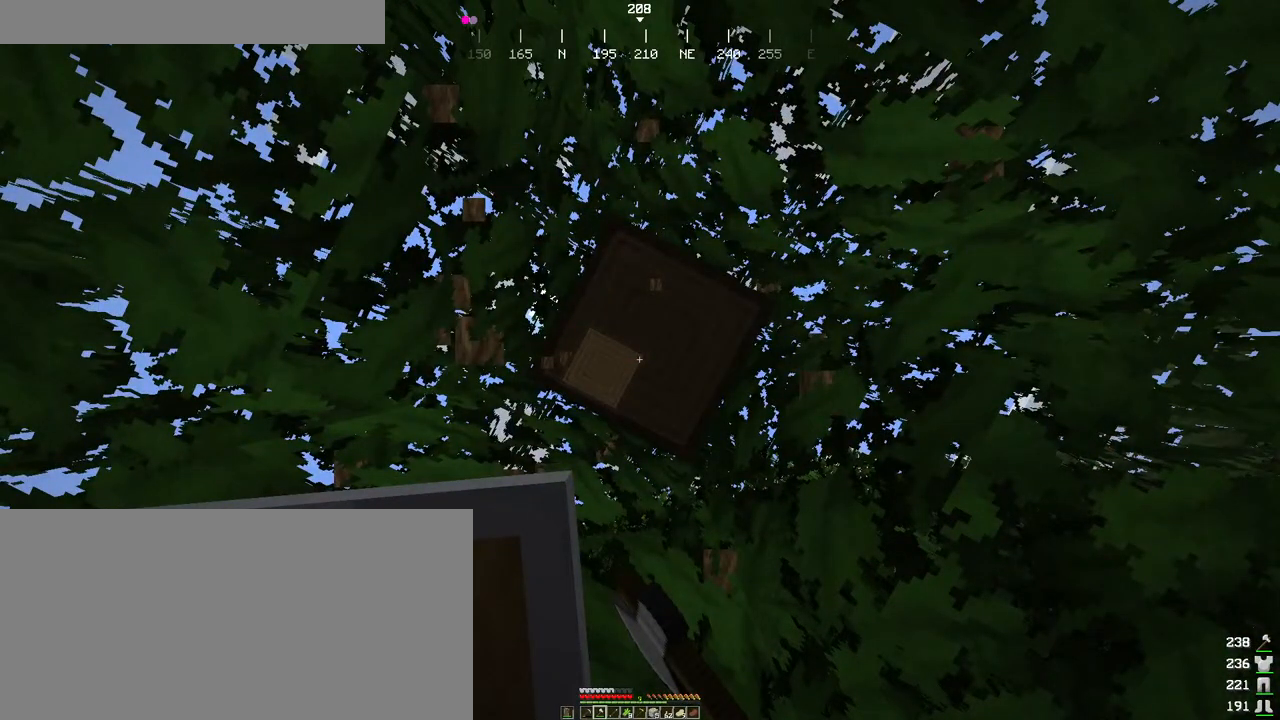
{"keys": [], "mouse": [], "events": [[333, "mouse_left", "down"], [400, "mouse_left", "up"]]}
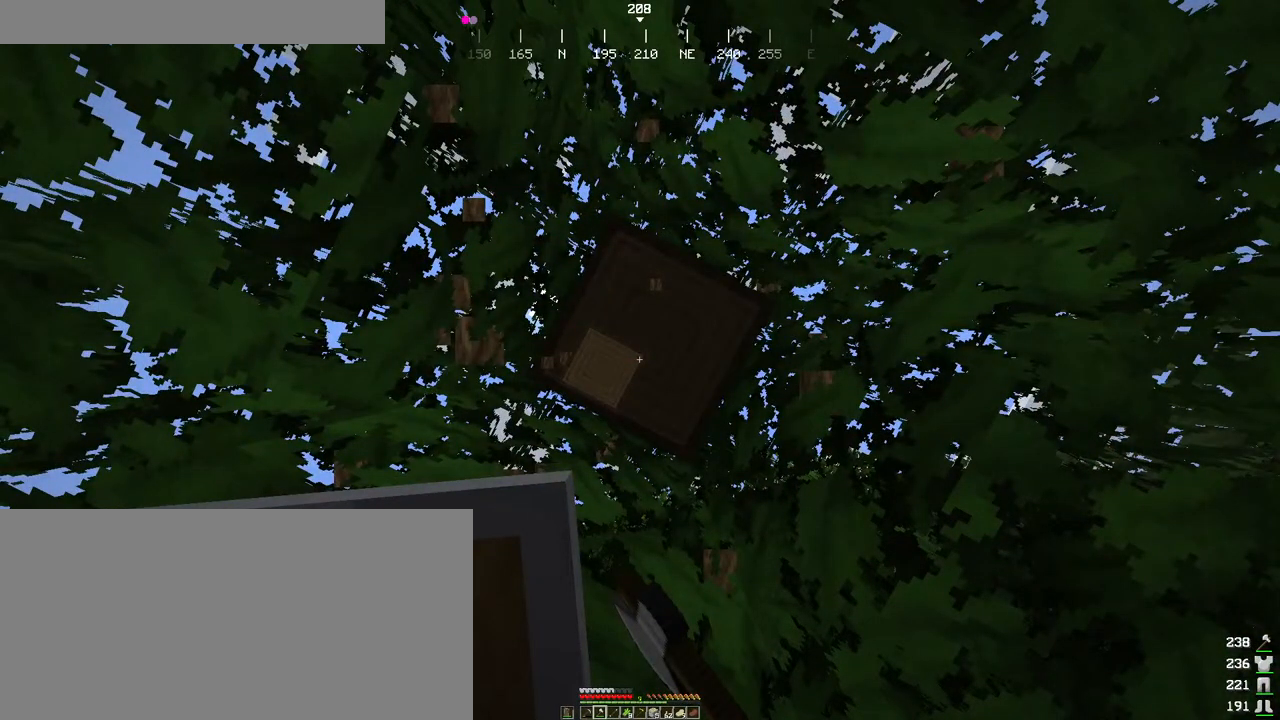
{"keys": [], "mouse": [], "events": []}
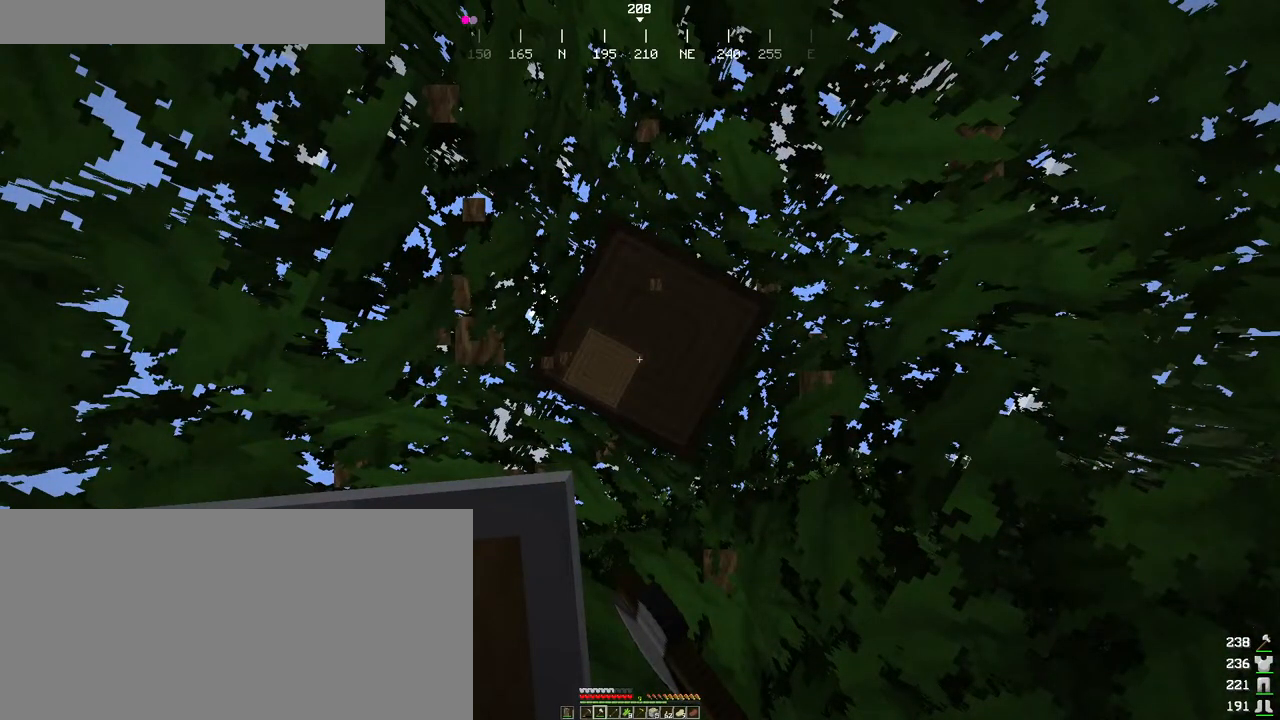
{"keys": [], "mouse": [], "events": [[66, "mouse_left", "down"], [133, "mouse_left", "up"]]}
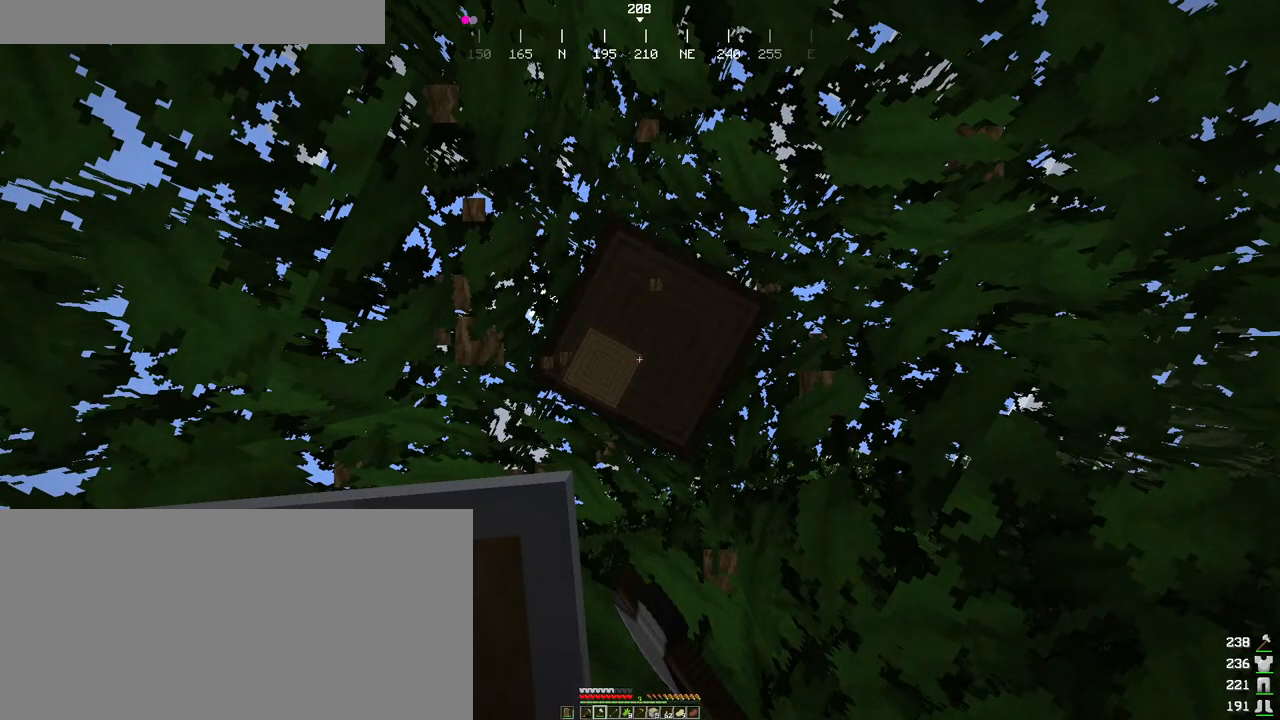
{"keys": [], "mouse": [], "events": [[266, "mouse_left", "down"], [300, "mouse_left", "up"]]}
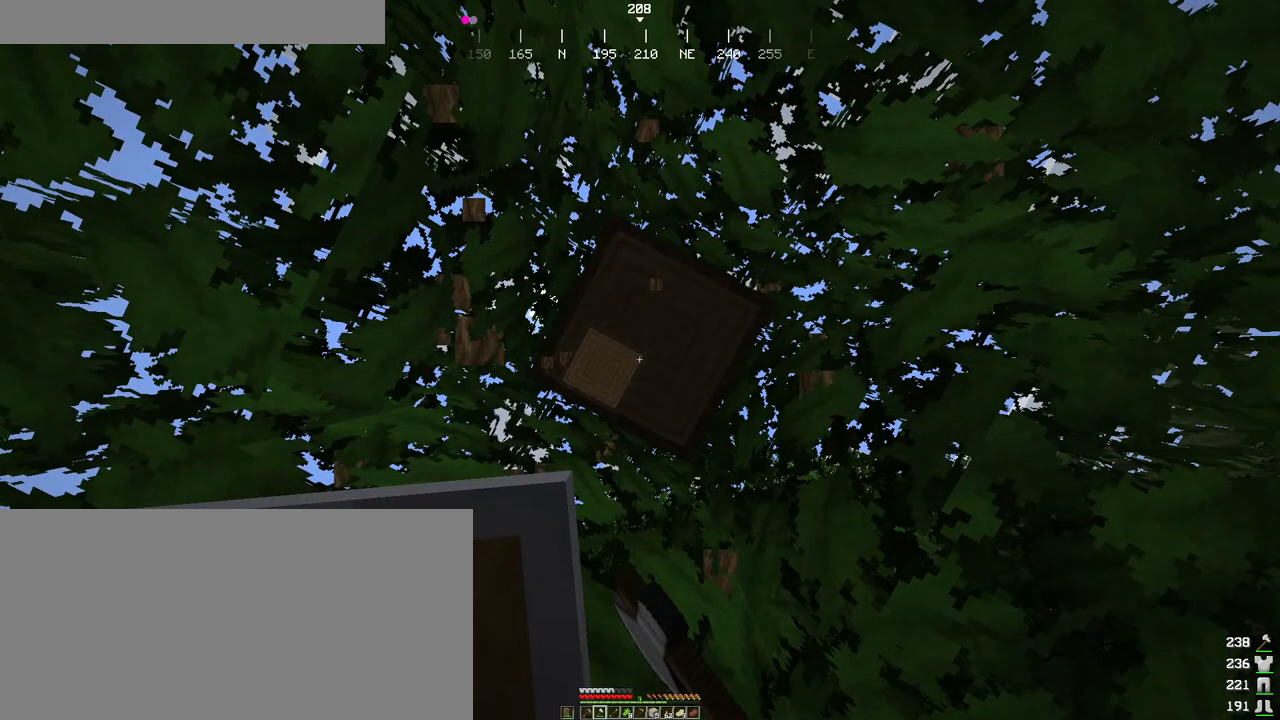
{"keys": [], "mouse": [], "events": [[133, "mouse_left", "down"], [200, "mouse_left", "up"]]}
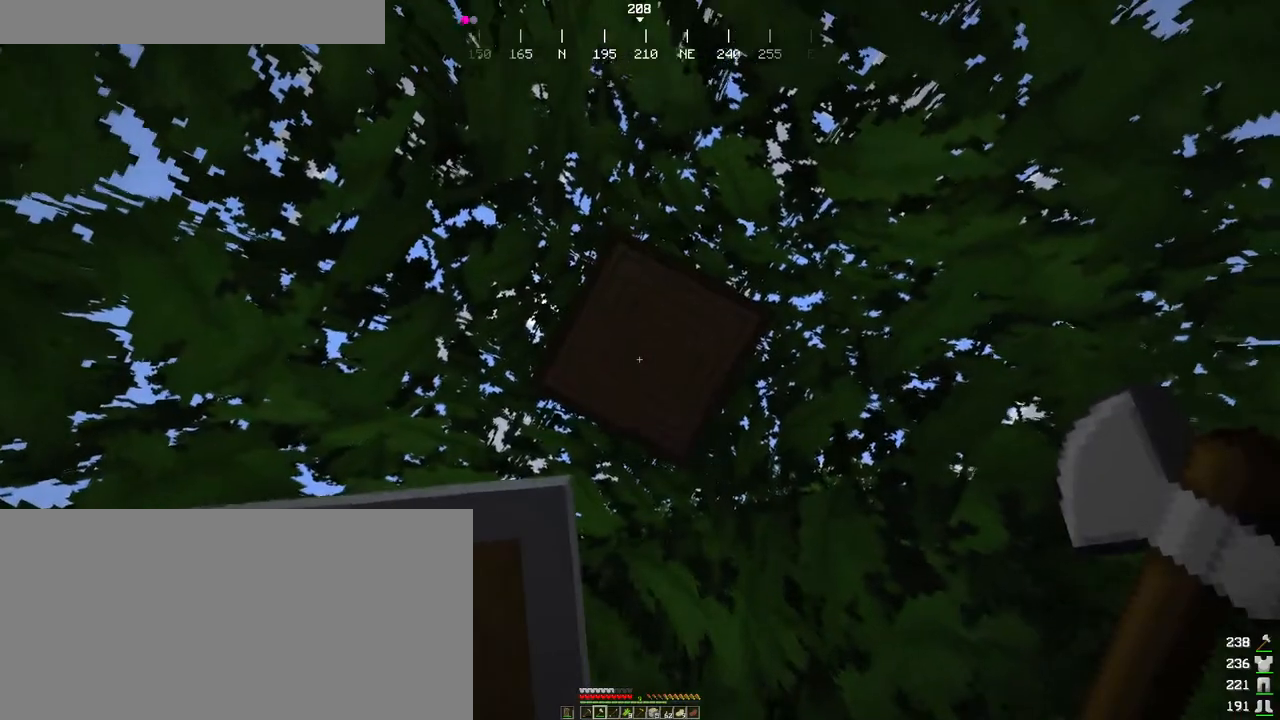
{"keys": [], "mouse": ["left"], "events": [[16, "mouse_left", "down"]]}
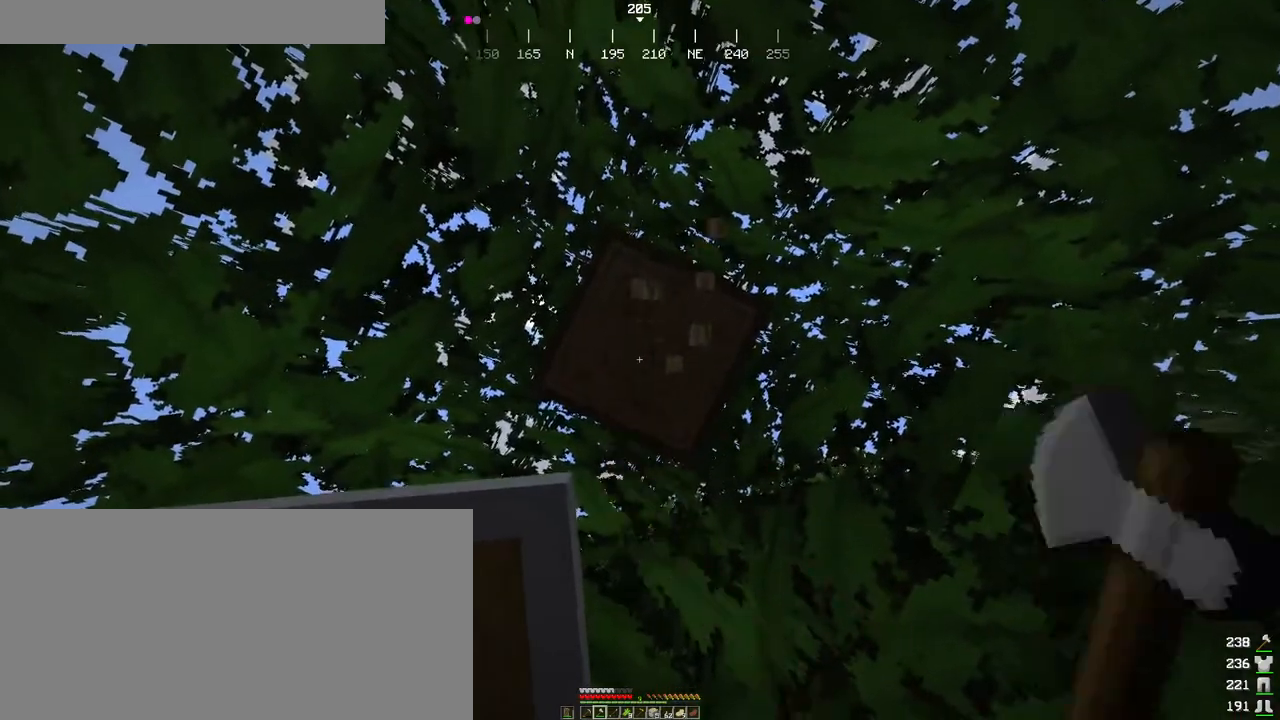
{"keys": [], "mouse": ["left"], "events": []}
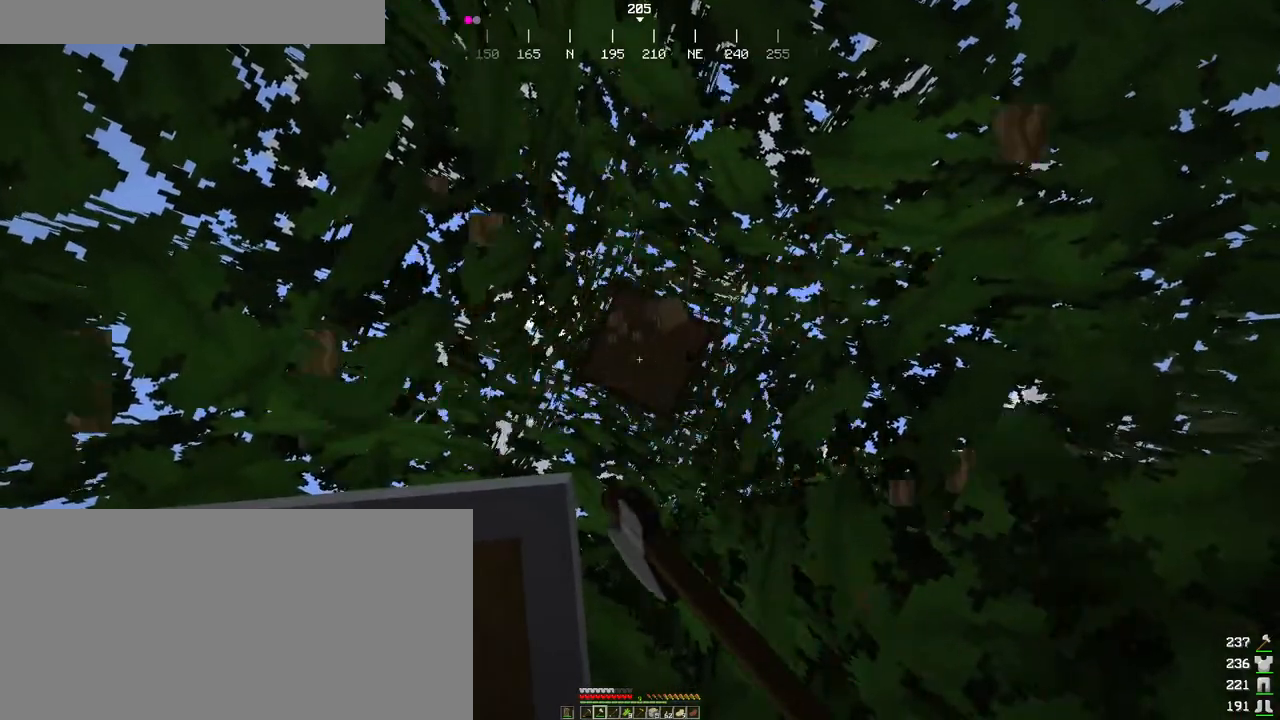
{"keys": [], "mouse": ["left"], "events": []}
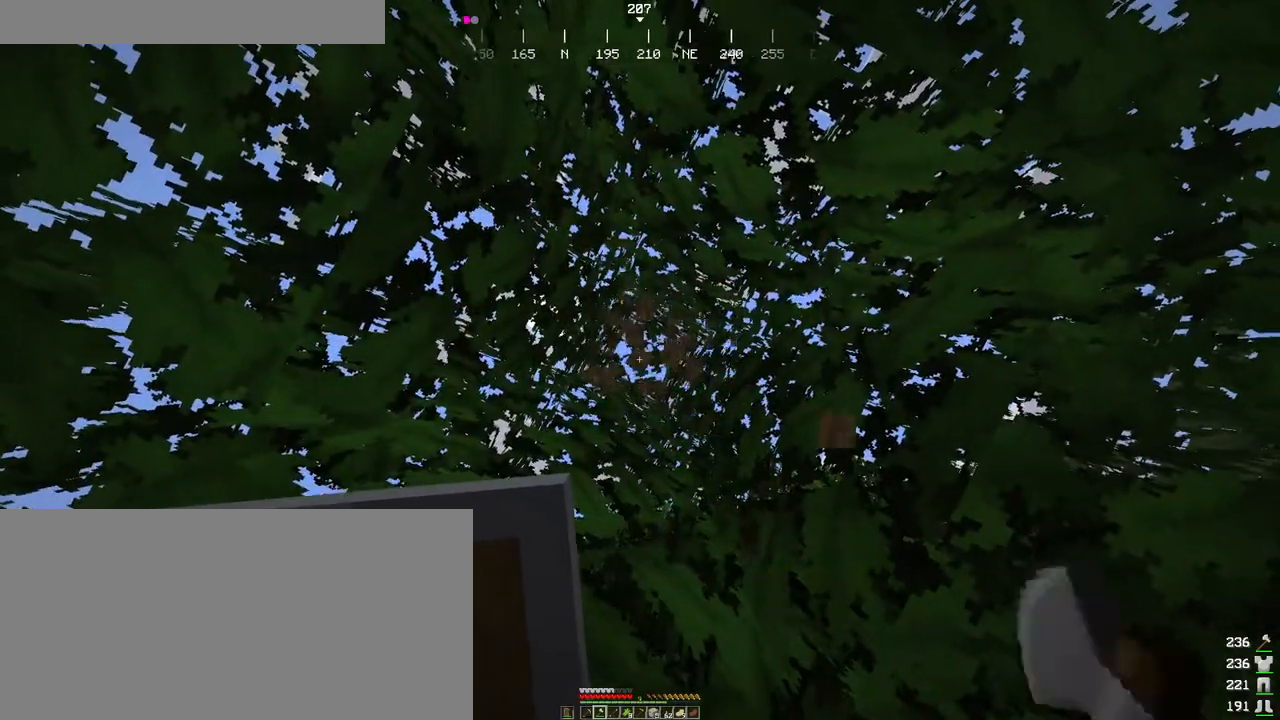
{"keys": [], "mouse": [], "events": [[183, "mouse_left", "up"]]}
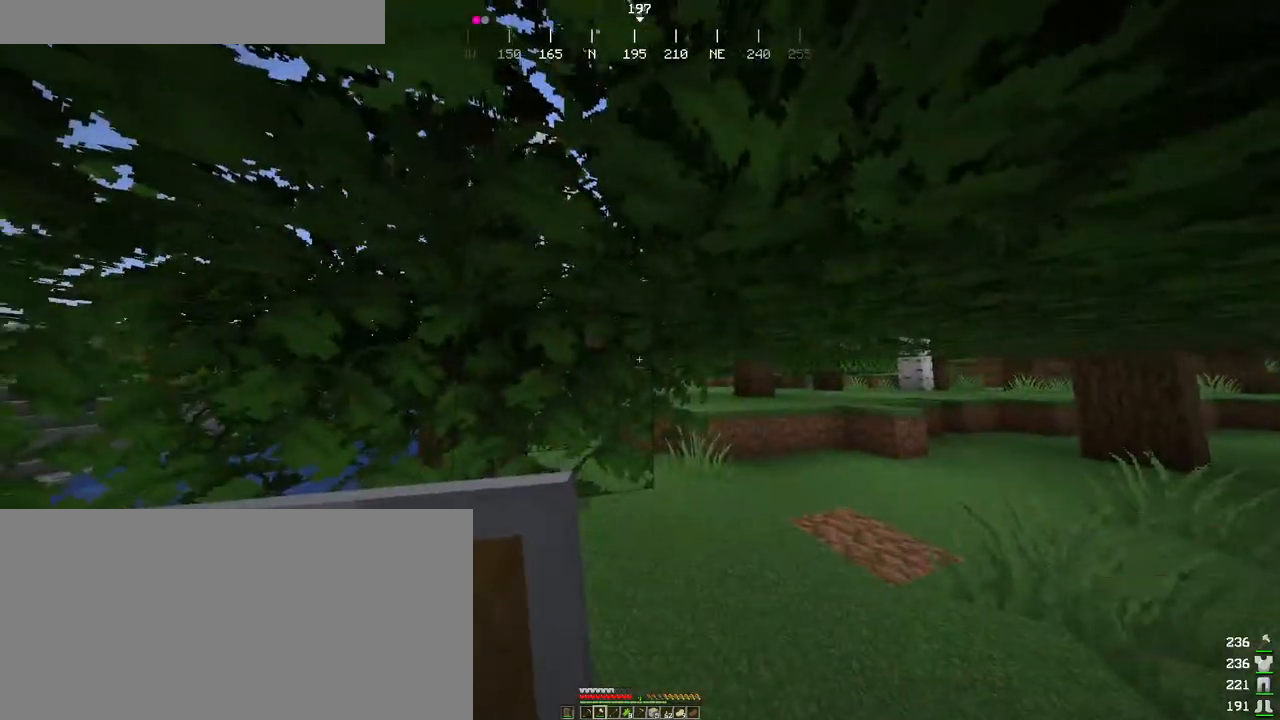
{"keys": [], "mouse": ["left"], "events": [[100, "ctrl", "down"], [166, "mouse_left", "down"], [333, "w", "down"], [350, "a", "down"], [433, "ctrl", "up"], [483, "a", "up"], [500, "w", "up"]]}
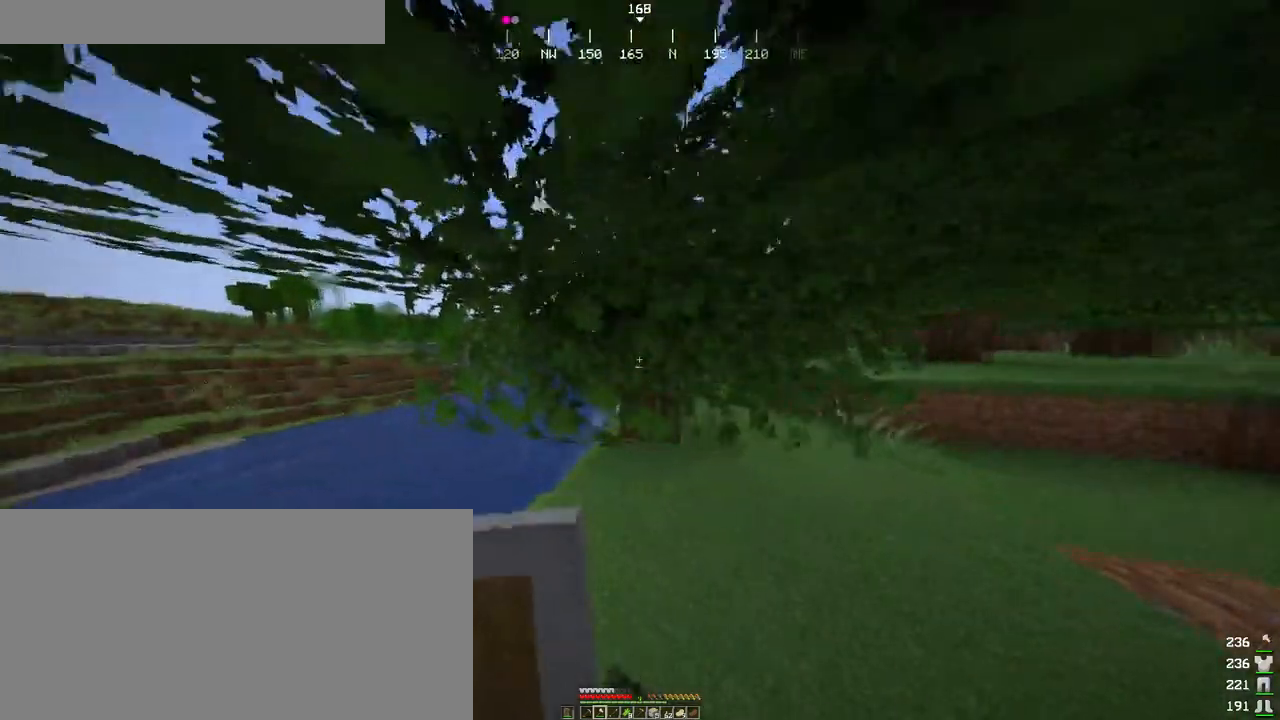
{"keys": [], "mouse": ["left"], "events": [[216, "w", "down"], [233, "a", "down"], [283, "a", "up"], [316, "w", "up"]]}
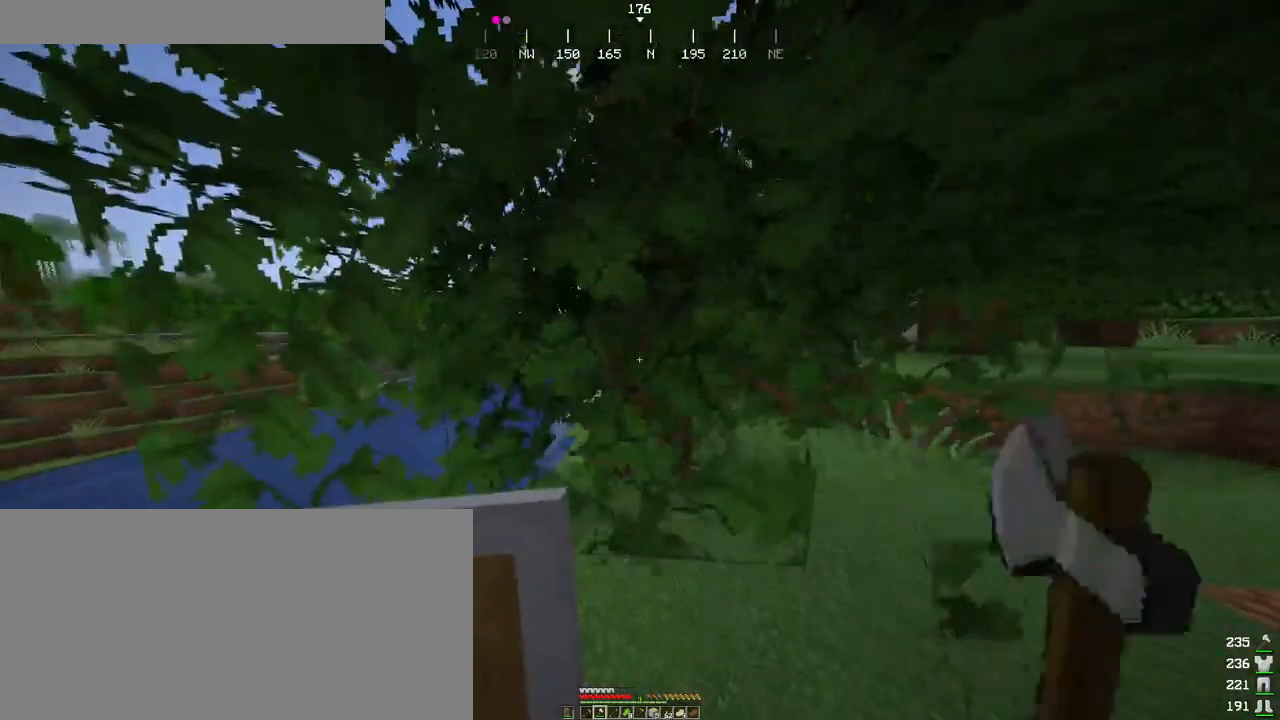
{"keys": [], "mouse": ["left"], "events": []}
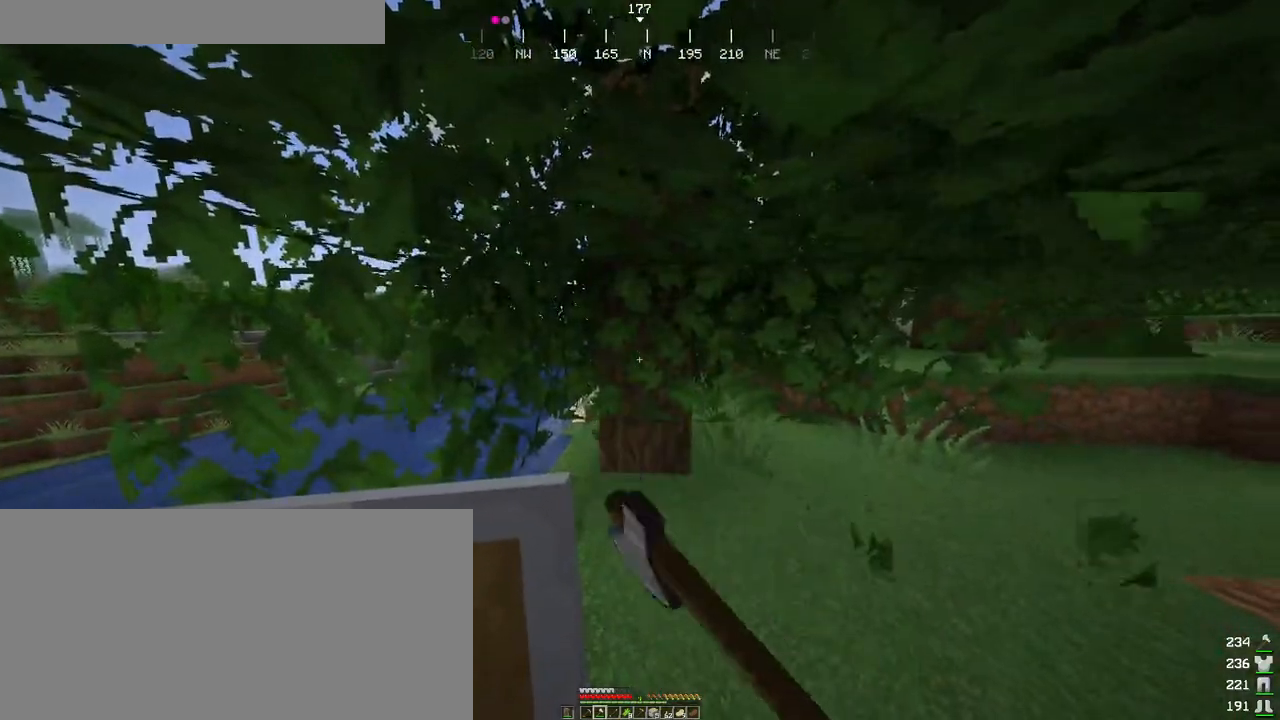
{"keys": ["w"], "mouse": ["left"], "events": [[33, "w", "down"], [266, "a", "down"], [366, "a", "up"]]}
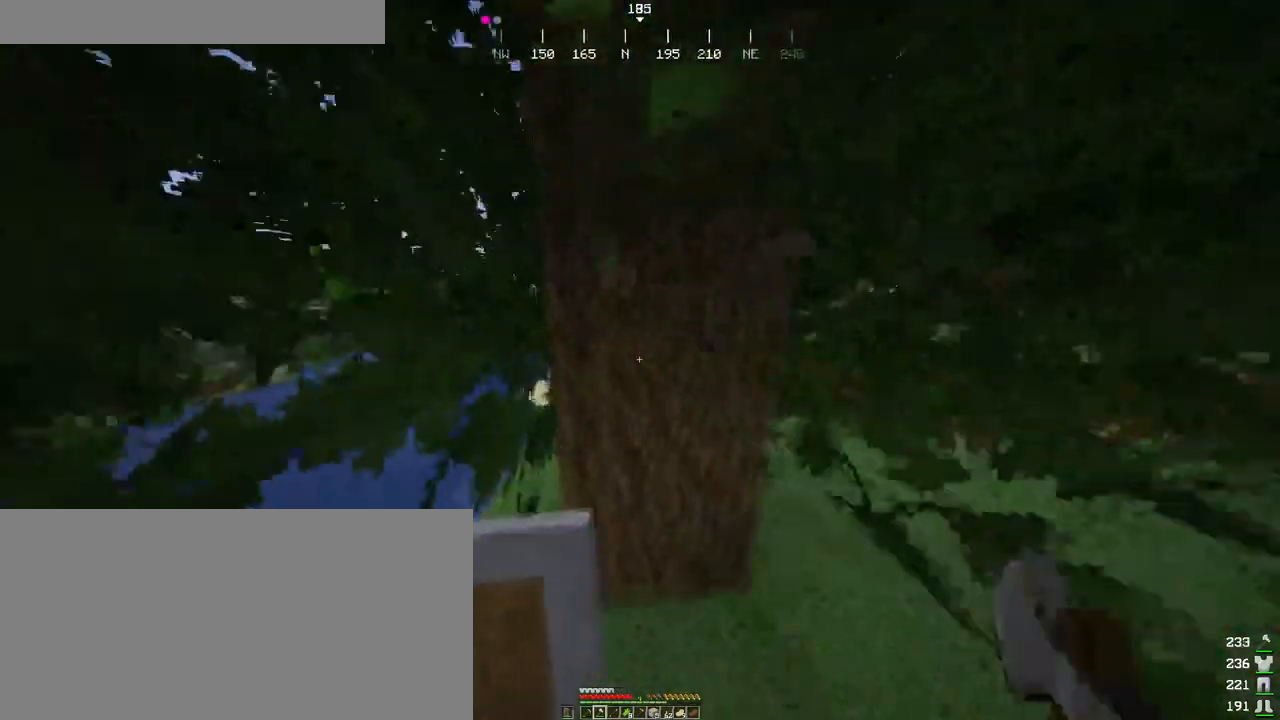
{"keys": [], "mouse": ["left"], "events": [[33, "w", "up"]]}